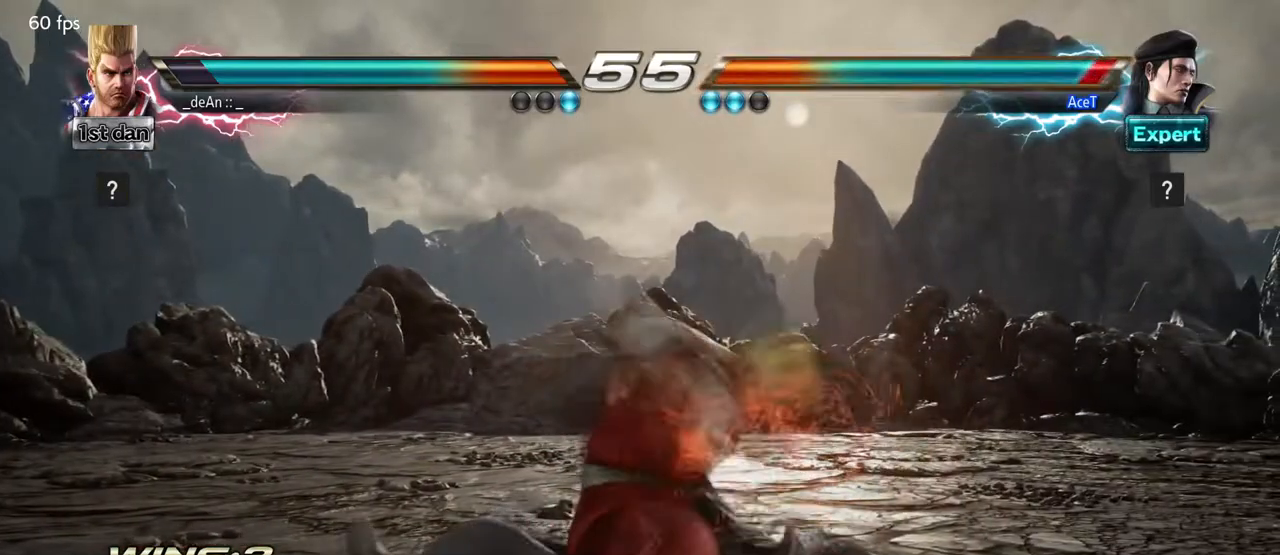
Gameplay with a controller (arcade stick); each line is a JSON object with the inputs held at the frame after it. "events" lists button and stick changes between this image and that frame as [ms after this image, input, new state], when the widget could be followed in between. Not read: L3 R3 TRIANGLE.
{"buttons": [], "left_stick": "center", "events": [[500, "SQUARE", "up"]]}
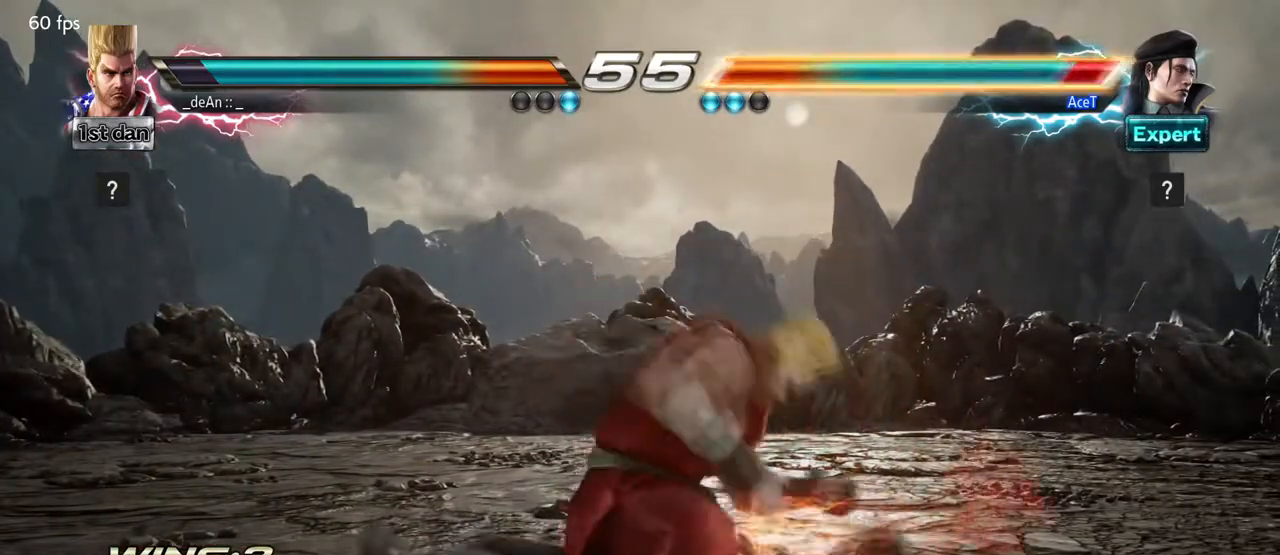
{"buttons": ["SQUARE"], "left_stick": "center", "events": [[42, "SQUARE", "down"], [209, "SQUARE", "up"], [250, "SQUARE", "down"]]}
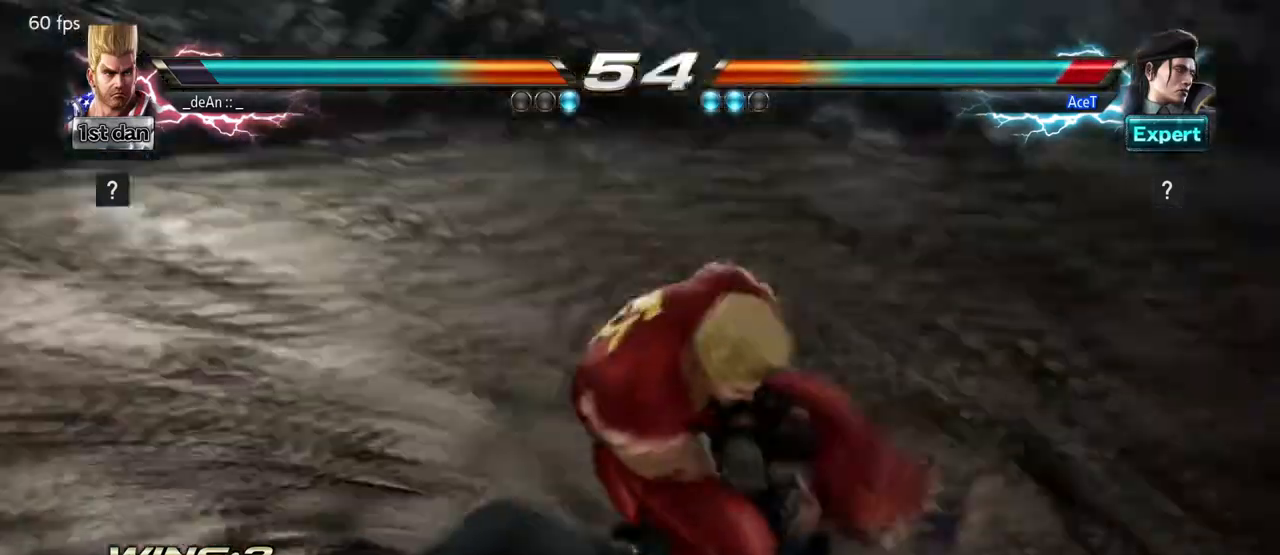
{"buttons": ["SQUARE"], "left_stick": "center", "events": [[41, "SQUARE", "up"], [83, "SQUARE", "down"]]}
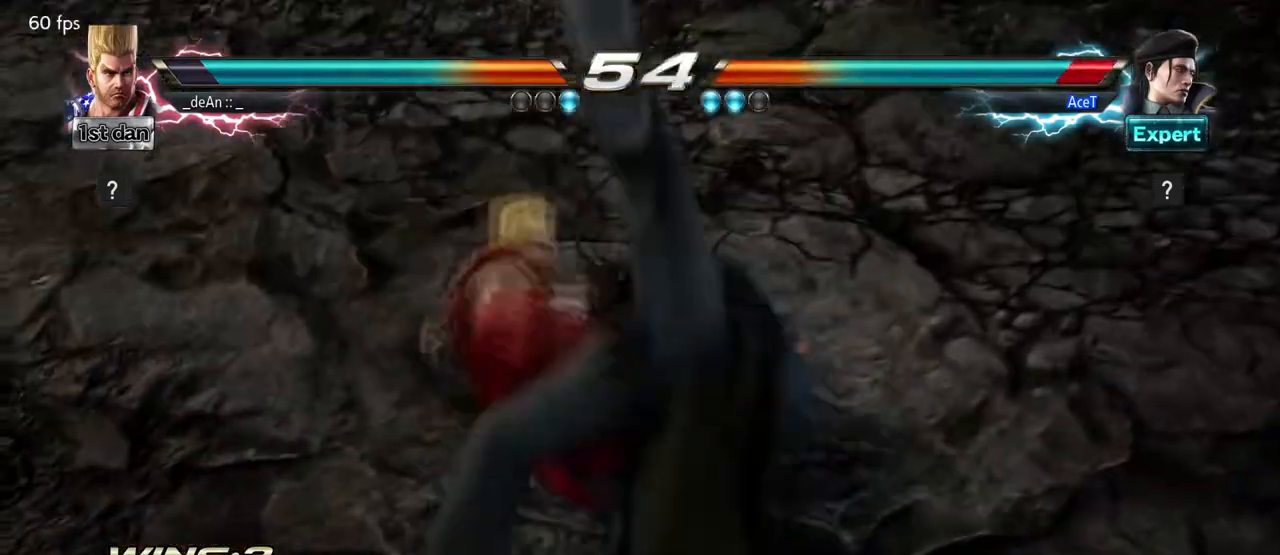
{"buttons": ["SQUARE"], "left_stick": "center", "events": []}
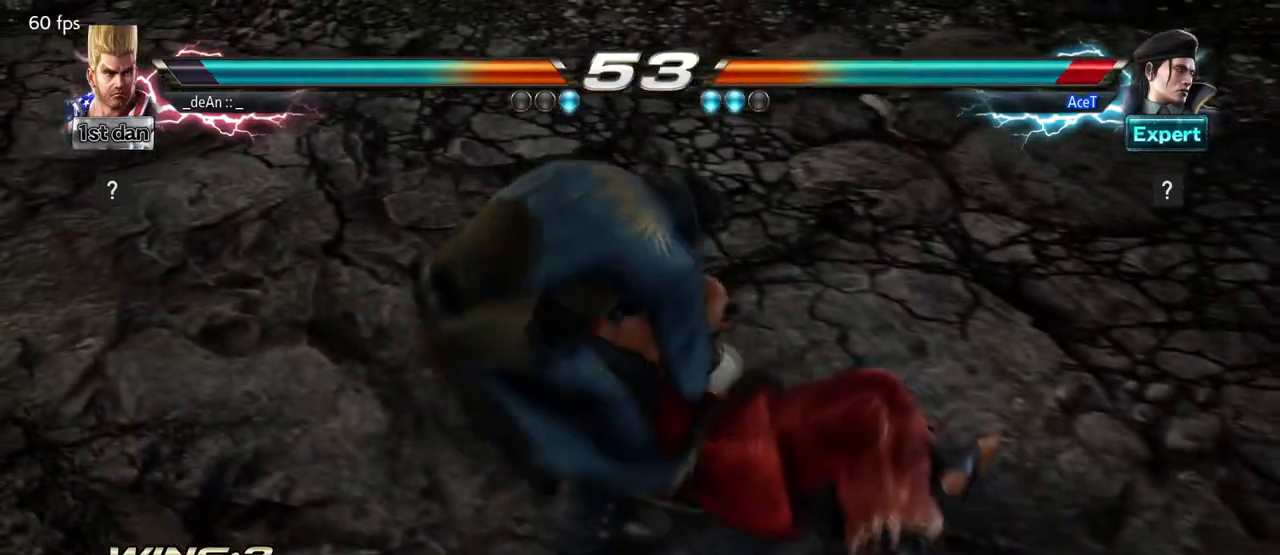
{"buttons": [], "left_stick": "center", "events": [[41, "SQUARE", "up"], [292, "left_stick", "right"], [417, "left_stick", "center"]]}
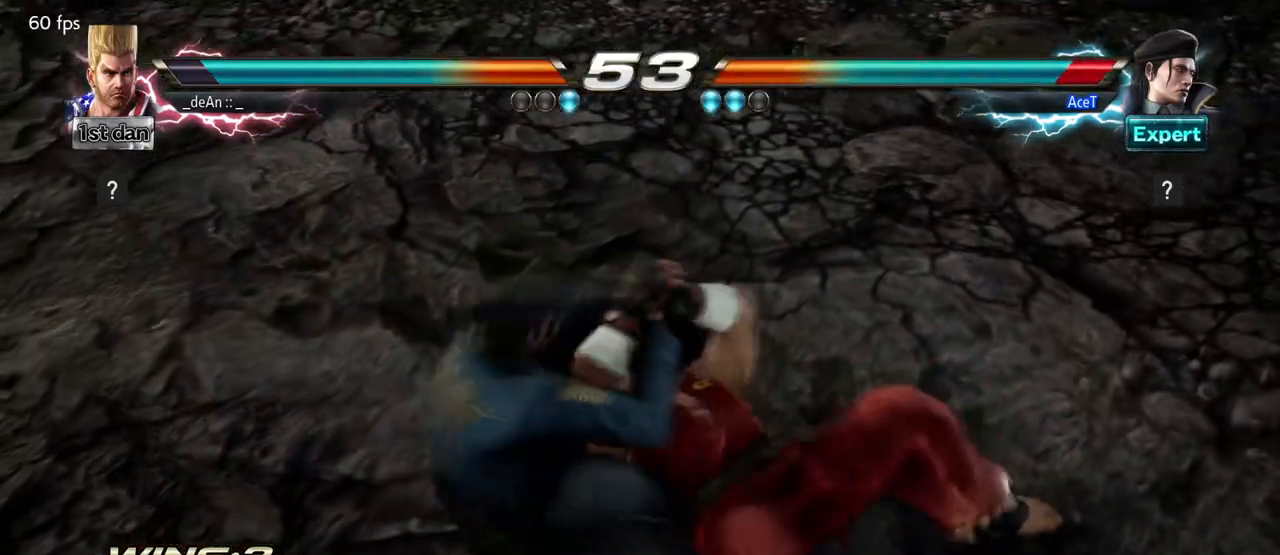
{"buttons": [], "left_stick": "center", "events": []}
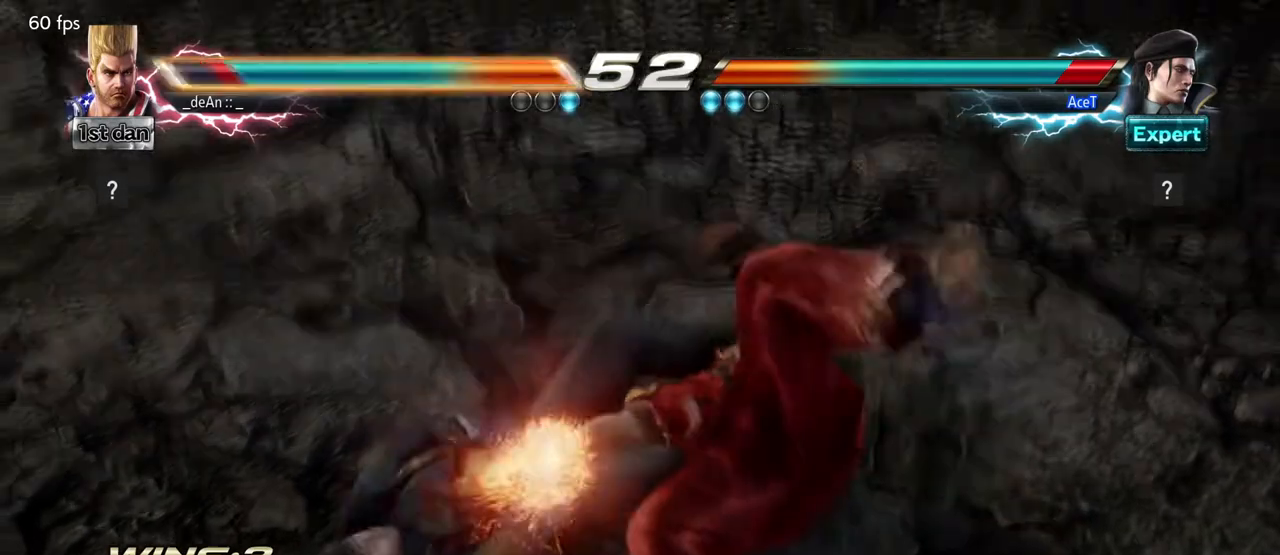
{"buttons": [], "left_stick": "center", "events": []}